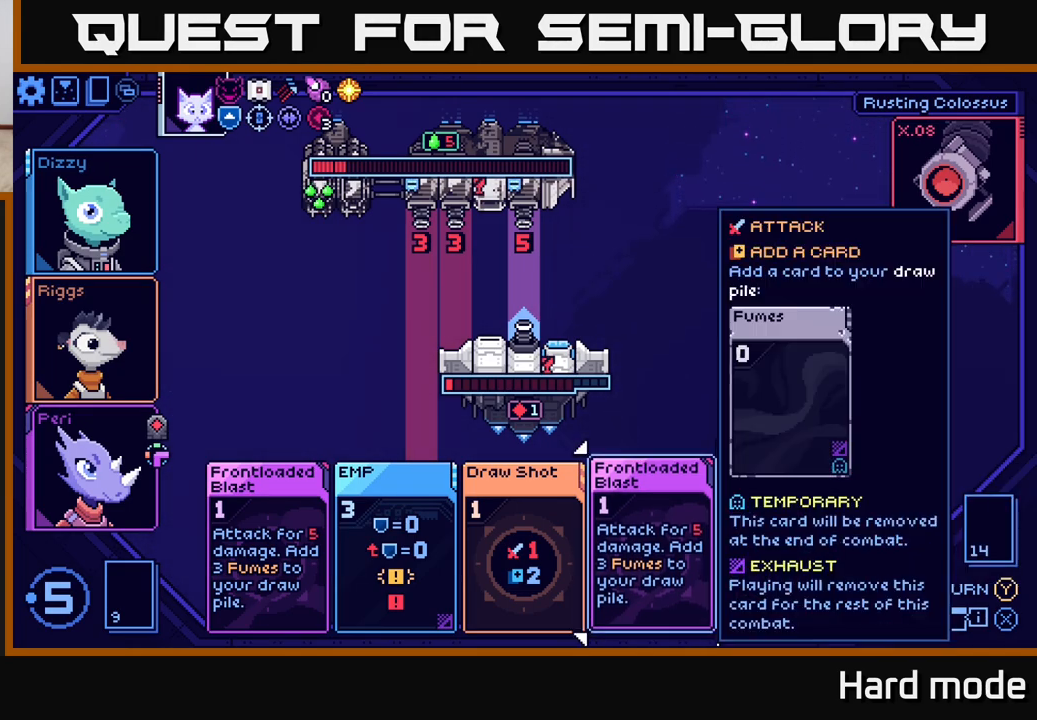
Gameplay with a controller (Xbox layout); each line is a JSON object with the inputs held at the frame after it. "events" lists button and stick changes between this image and that frame as [ms after this image, input, new state], when the widget could be followed in between.
{"buttons": [], "left_stick": "center", "right_stick": "center", "events": []}
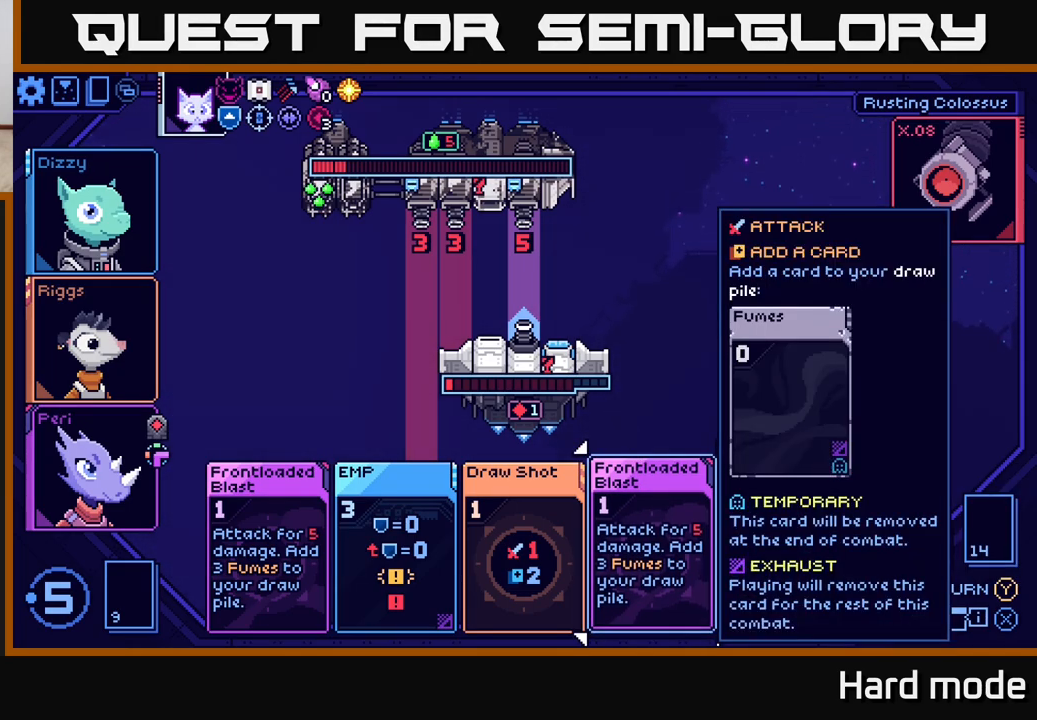
{"buttons": [], "left_stick": "center", "right_stick": "center", "events": [[200, "A", "down"], [267, "A", "up"]]}
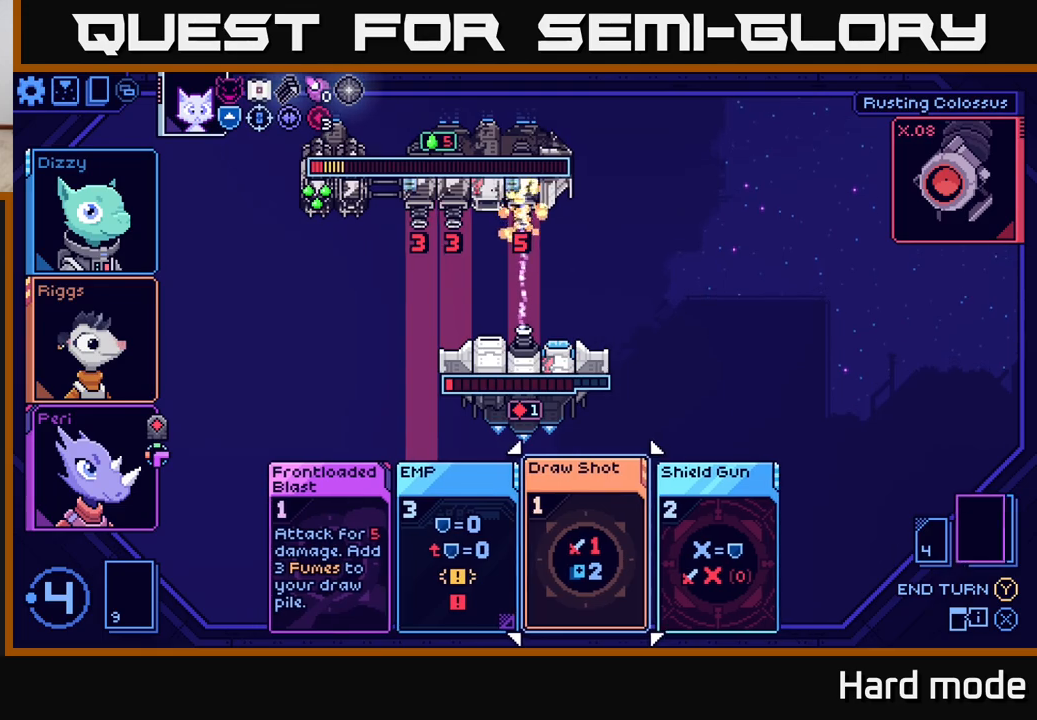
{"buttons": [], "left_stick": "center", "right_stick": "center", "events": [[333, "left_stick", "left"], [500, "left_stick", "center"]]}
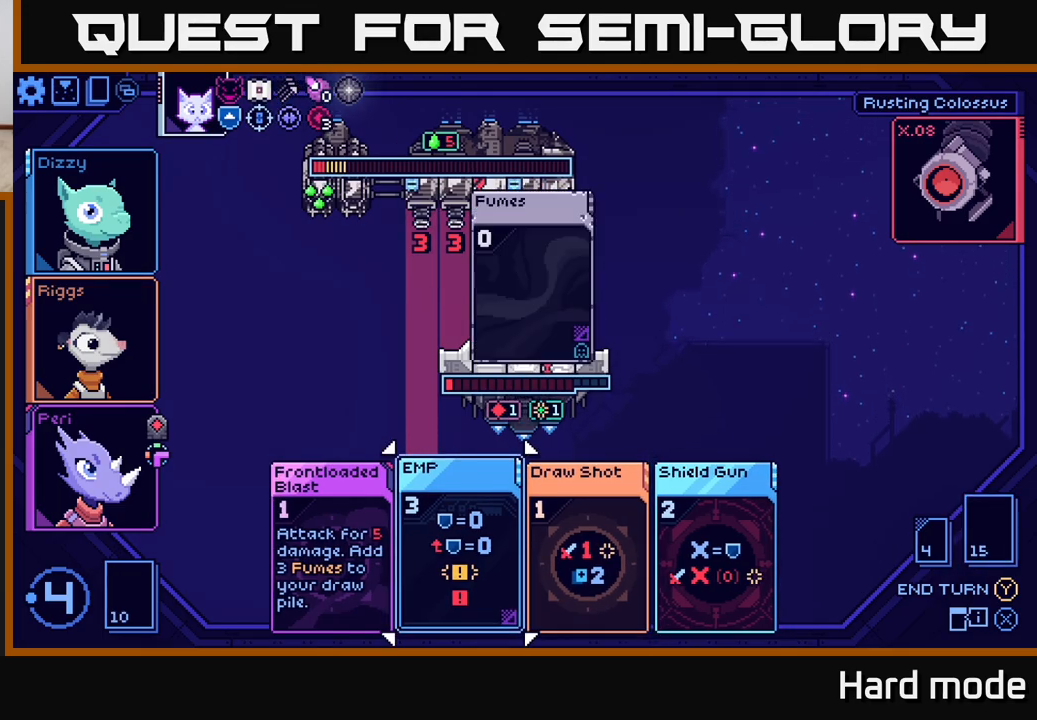
{"buttons": [], "left_stick": "left", "right_stick": "center", "events": [[350, "left_stick", "left"]]}
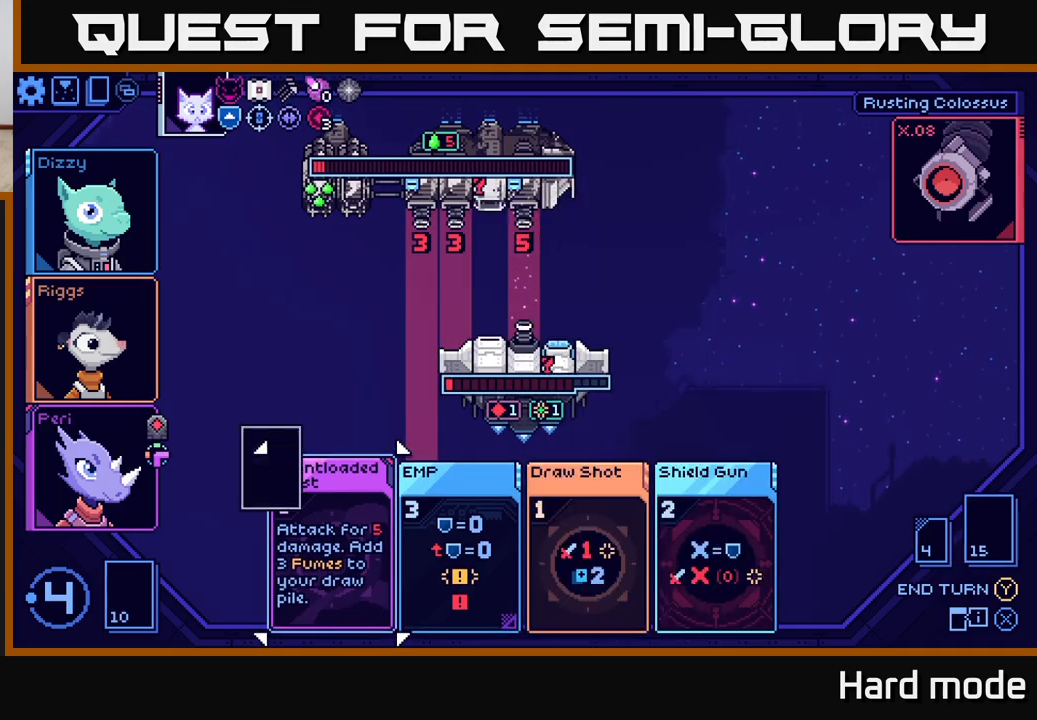
{"buttons": [], "left_stick": "center", "right_stick": "center", "events": [[17, "left_stick", "center"], [183, "A", "down"], [233, "A", "up"]]}
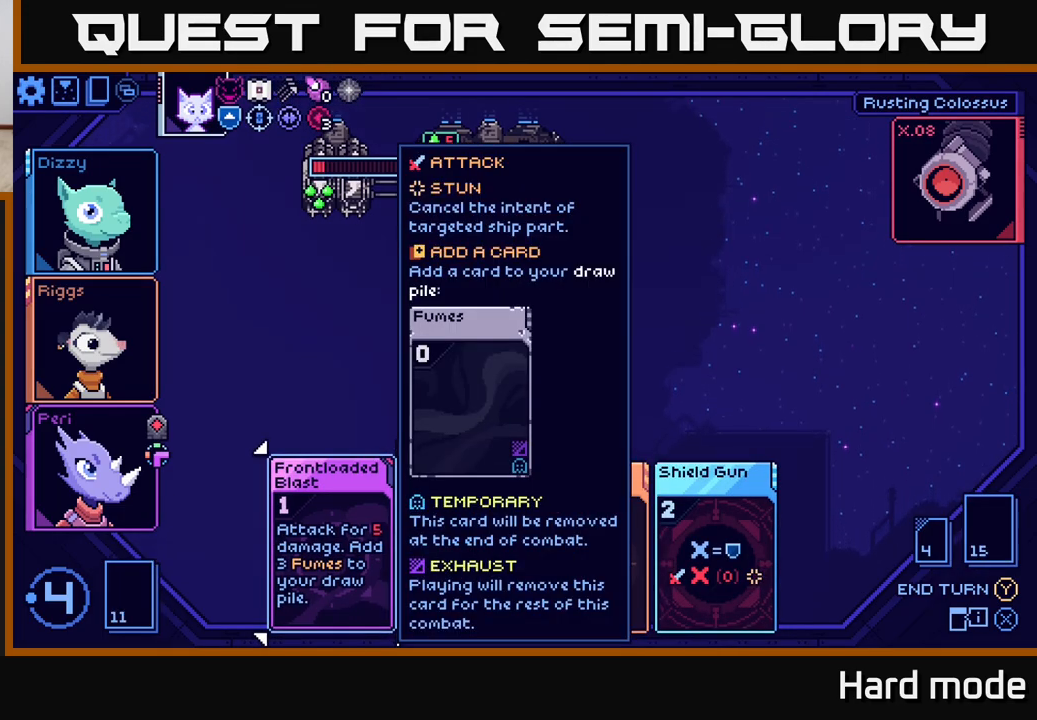
{"buttons": [], "left_stick": "center", "right_stick": "center", "events": []}
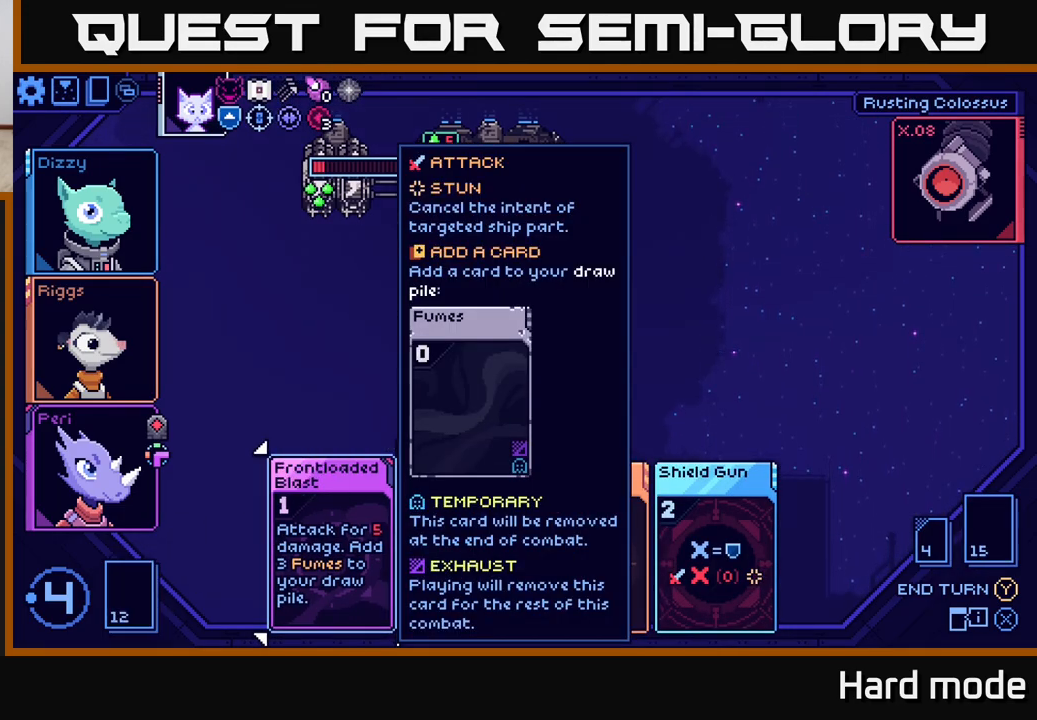
{"buttons": [], "left_stick": "center", "right_stick": "center", "events": [[33, "A", "down"], [117, "A", "up"]]}